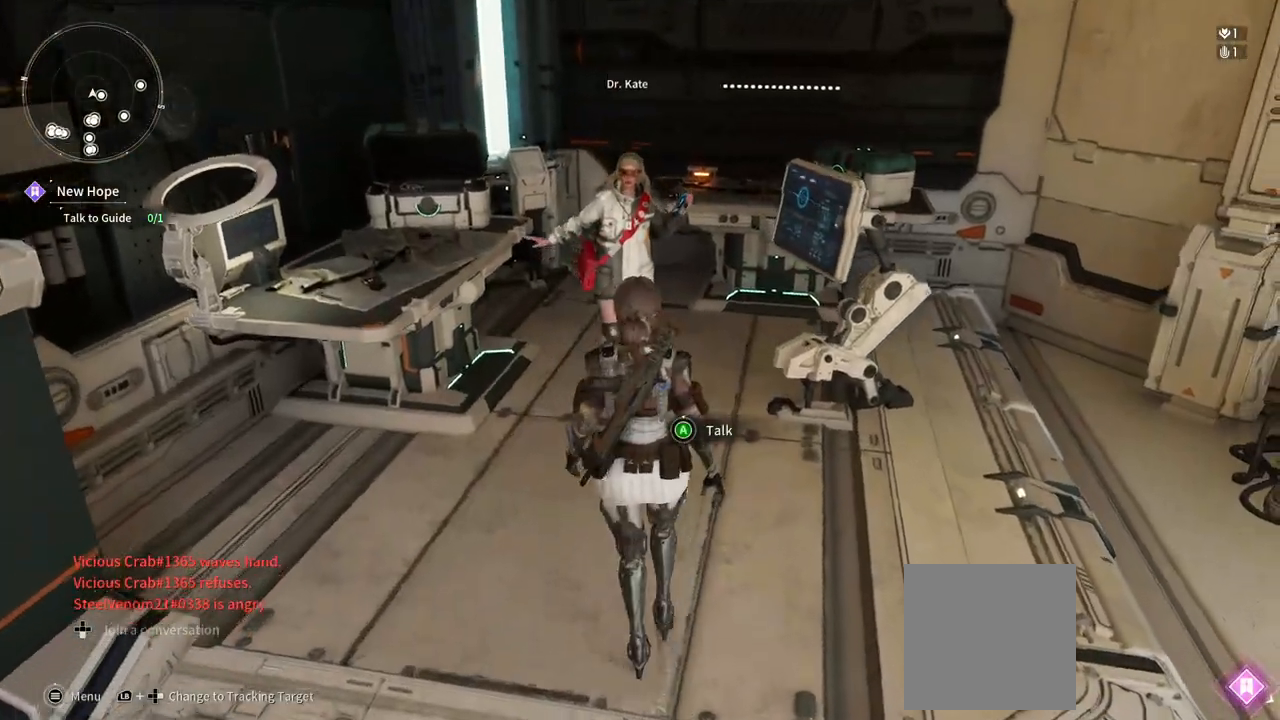
Gameplay with a controller (Xbox layout); each line is a JSON object with the inputs held at the frame after it (dt_ms = milliseconds from this image to that frame). "events" lists button and stick changes between this image and that frame as [ms after this image, input, new state], when the widget could be followed in between. Not read: DPAD_LEFT DPAD_UP HOME SELECT START.
{"dt_ms": 1000, "buttons": ["A"], "left_stick": "center", "right_stick": "center"}
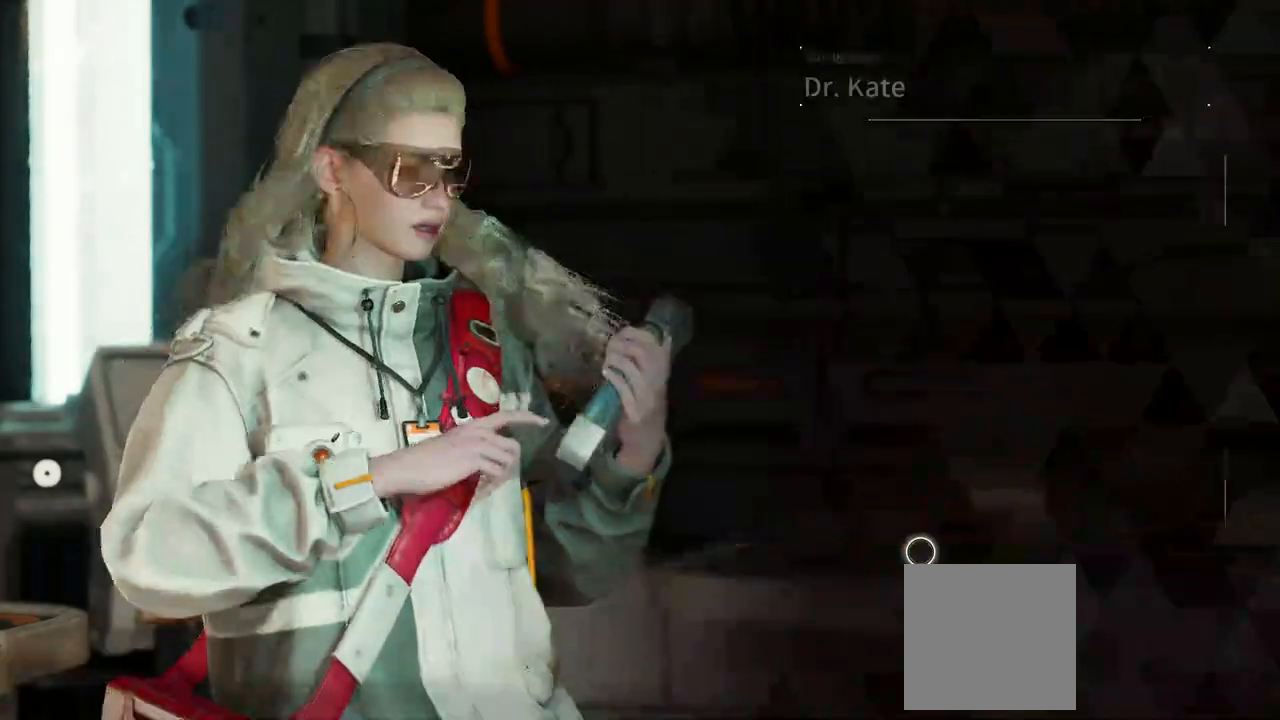
{"dt_ms": 500, "buttons": [], "left_stick": "center", "right_stick": "center", "events": [[167, "A", "up"]]}
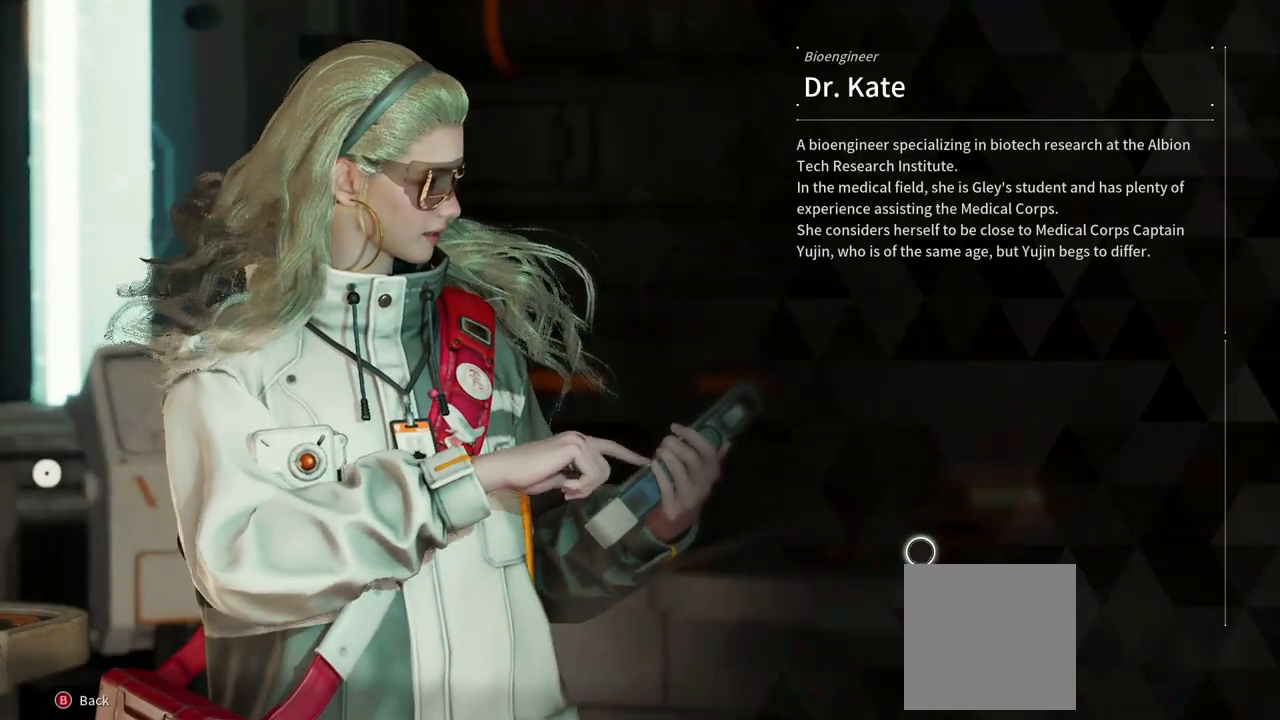
{"dt_ms": 500, "buttons": [], "left_stick": "center", "right_stick": "center", "events": []}
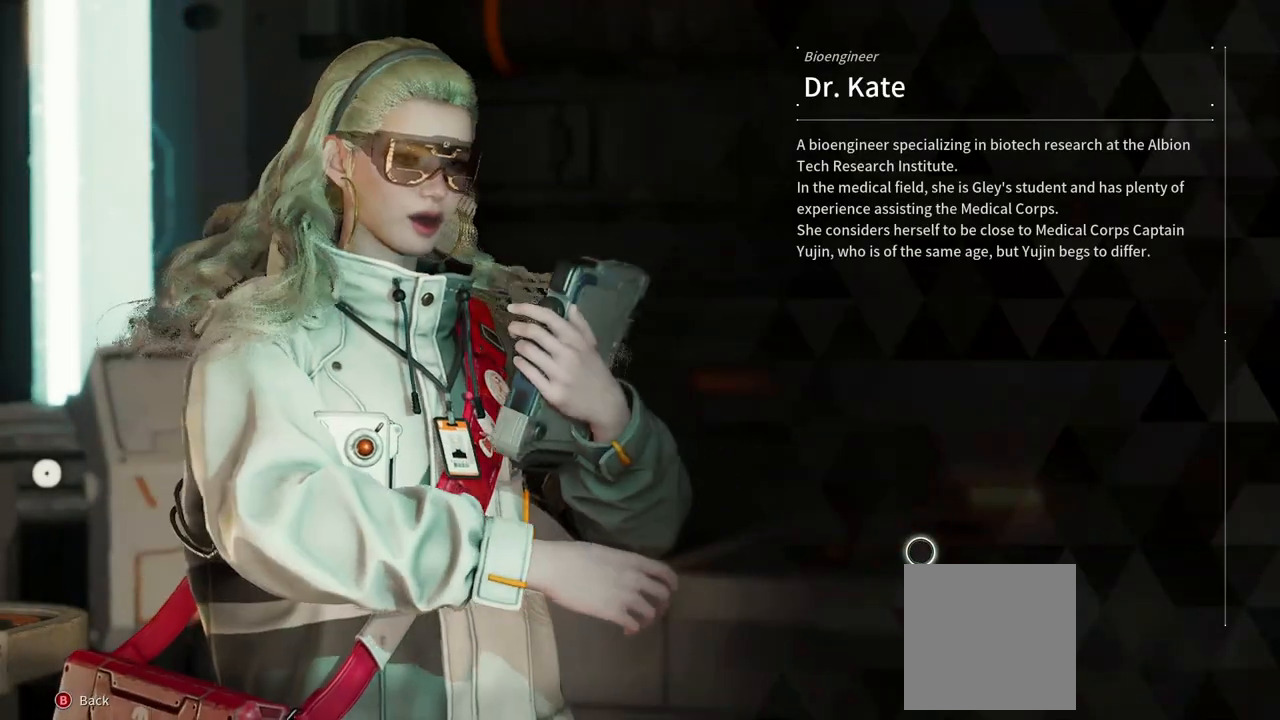
{"dt_ms": 500, "buttons": [], "left_stick": "center", "right_stick": "center", "events": []}
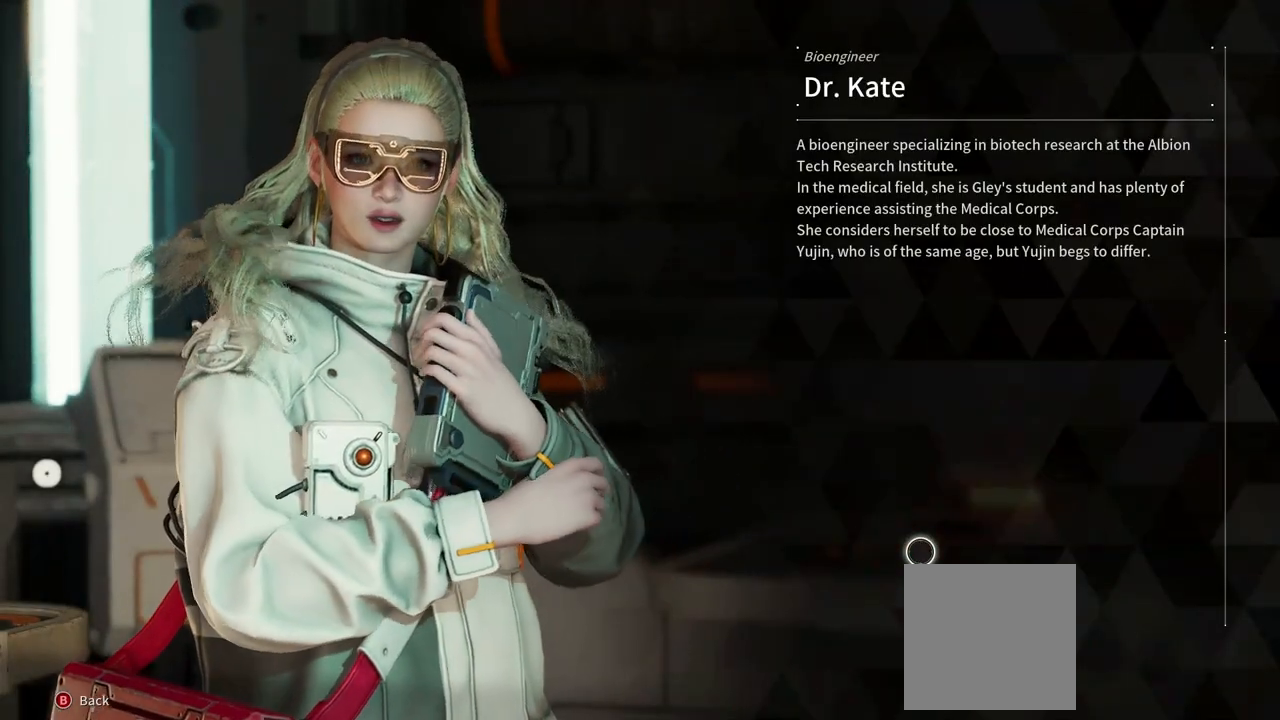
{"dt_ms": 500, "buttons": [], "left_stick": "center", "right_stick": "center", "events": []}